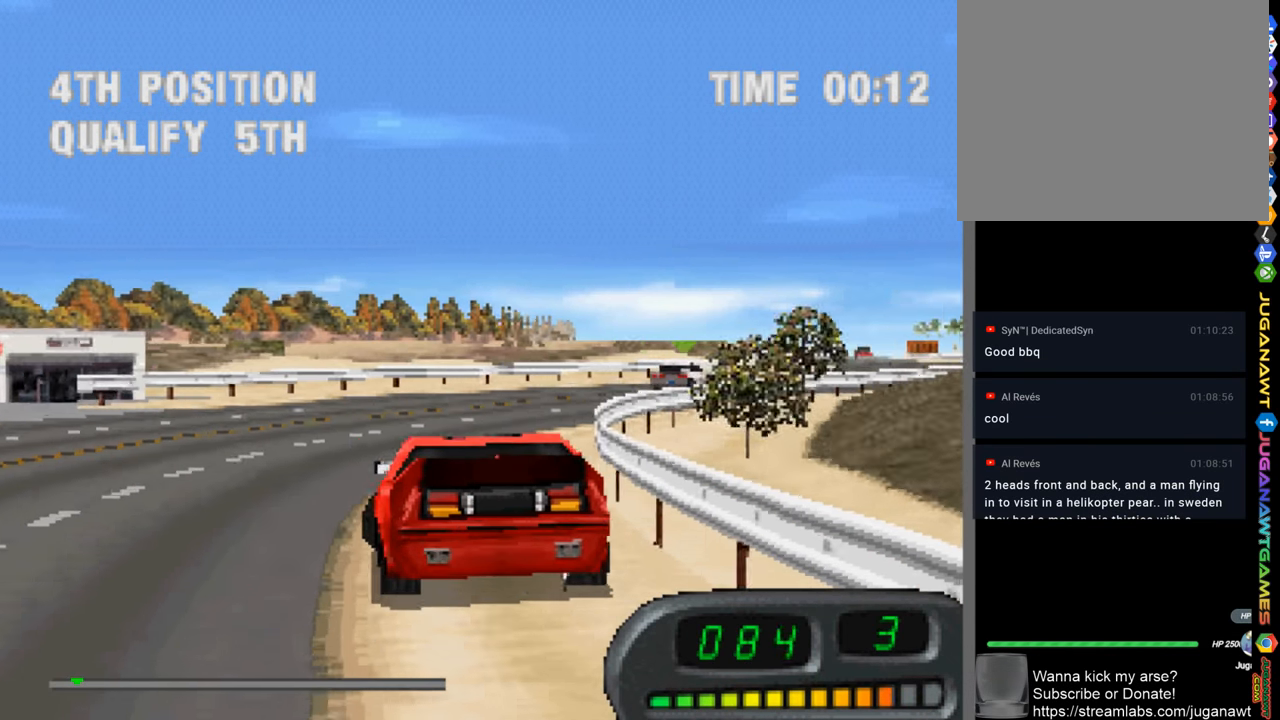
Gameplay with a controller (PlayStation layout); each line is a JSON object with the inputs held at the frame after it. "events" lists button and stick changes between this image and that frame as [ms after this image, input, new state], when the widget could be followed in between.
{"buttons": ["CROSS", "DPAD_RIGHT"], "left_stick": "center", "right_stick": "center", "events": []}
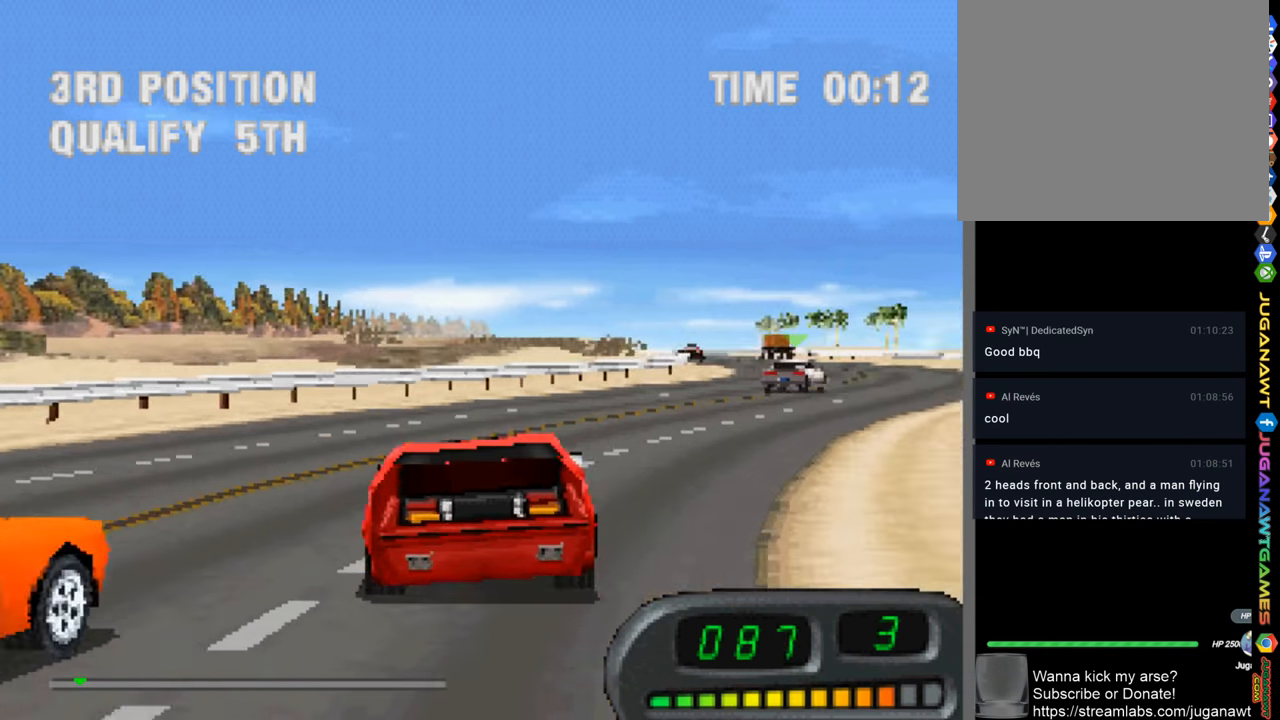
{"buttons": ["CROSS"], "left_stick": "center", "right_stick": "center", "events": [[383, "DPAD_RIGHT", "up"]]}
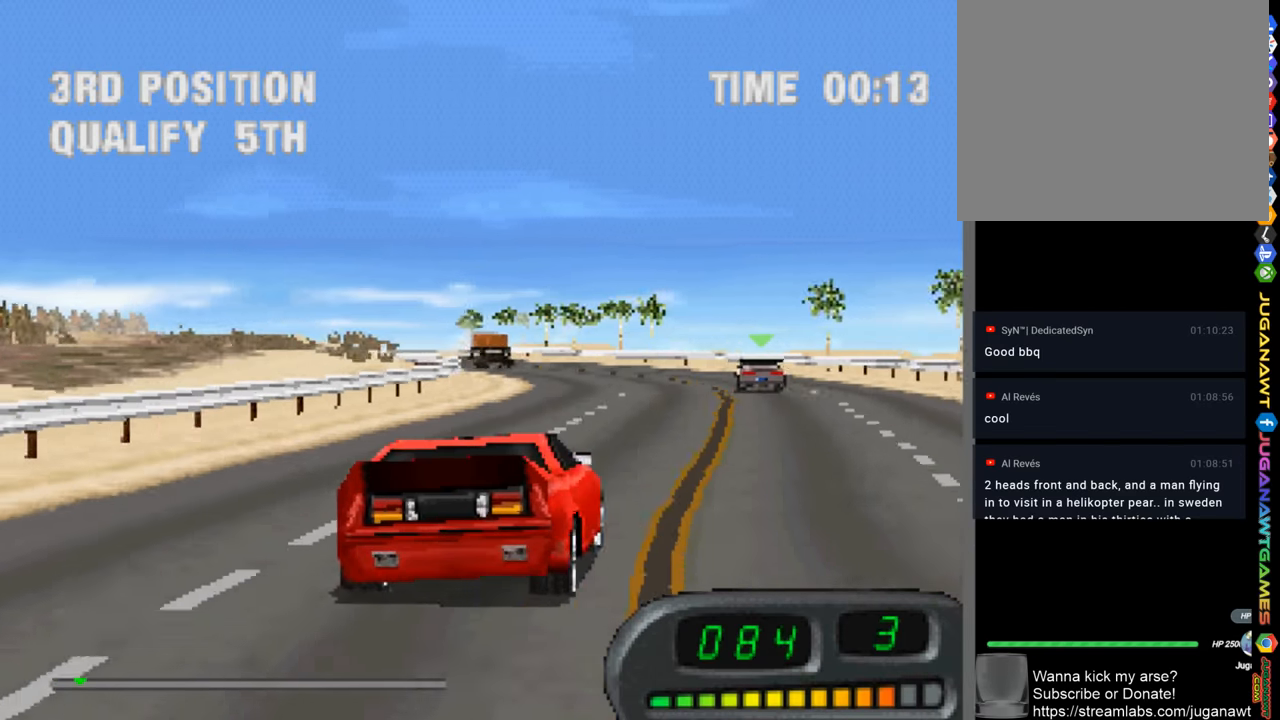
{"buttons": ["CROSS", "DPAD_LEFT"], "left_stick": "center", "right_stick": "center", "events": [[67, "DPAD_LEFT", "down"], [183, "DPAD_LEFT", "up"], [383, "DPAD_LEFT", "down"]]}
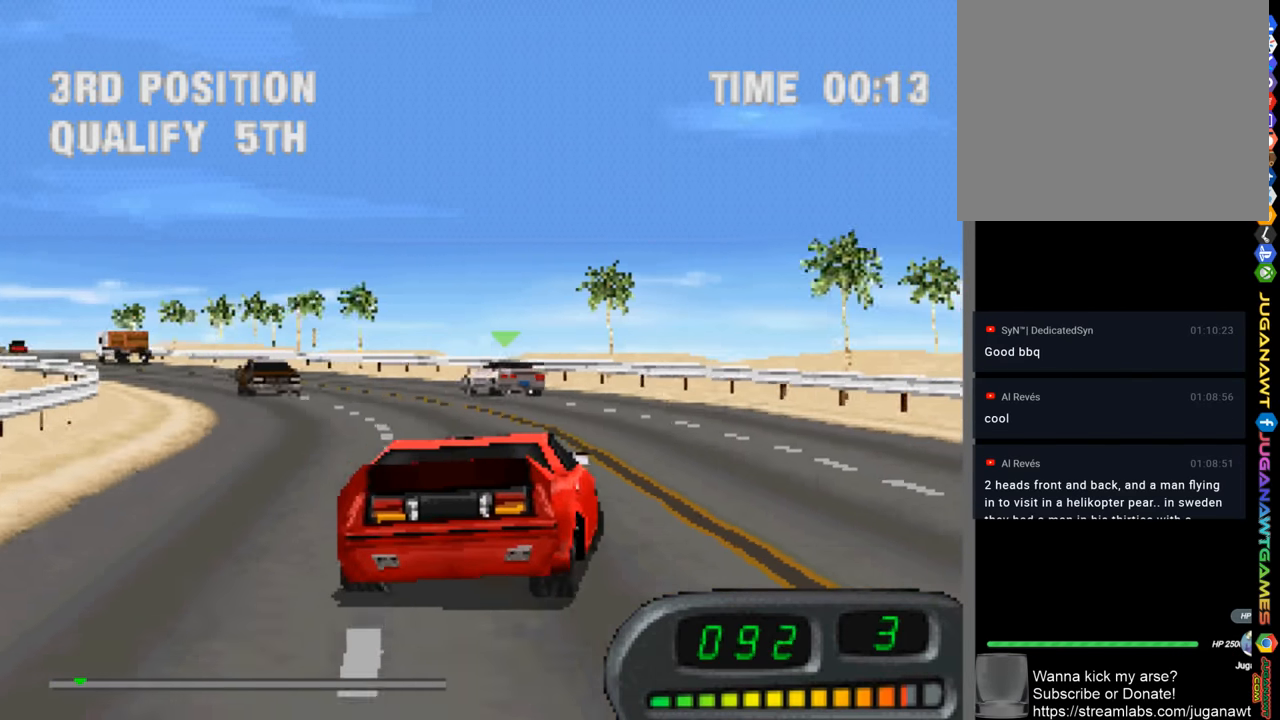
{"buttons": ["CROSS", "DPAD_LEFT"], "left_stick": "center", "right_stick": "center", "events": []}
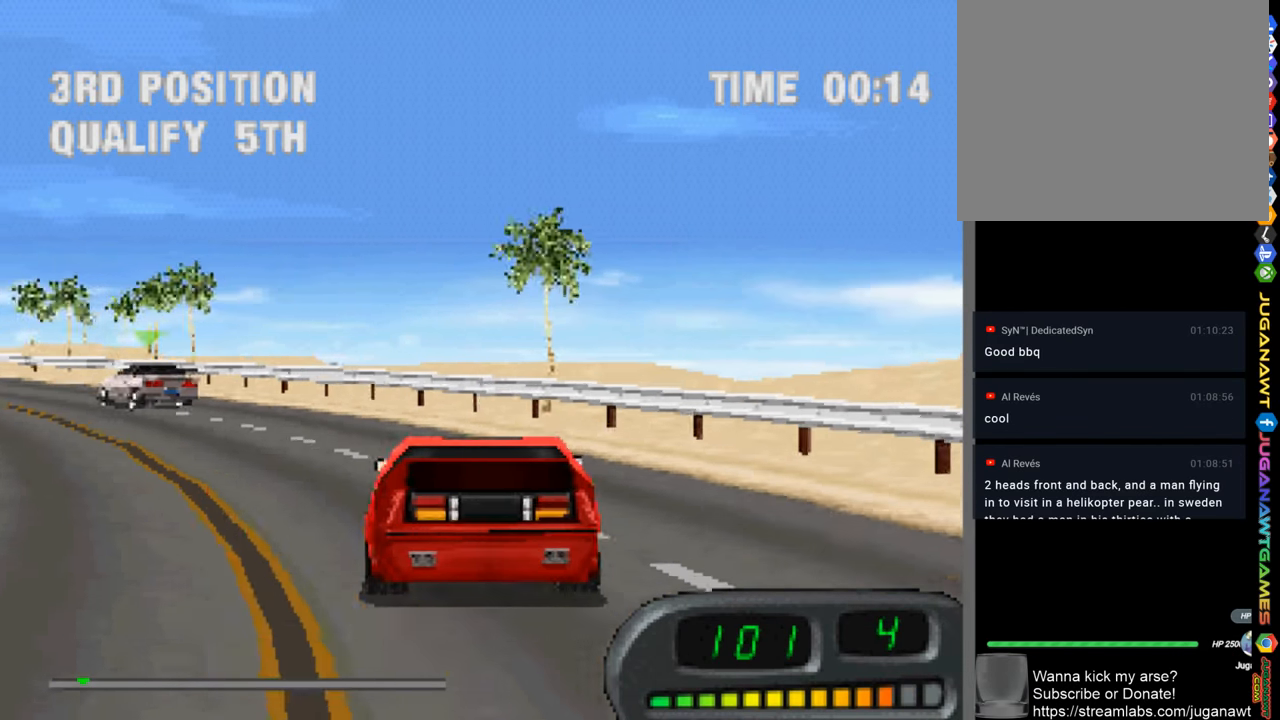
{"buttons": ["CROSS", "DPAD_LEFT"], "left_stick": "center", "right_stick": "center", "events": []}
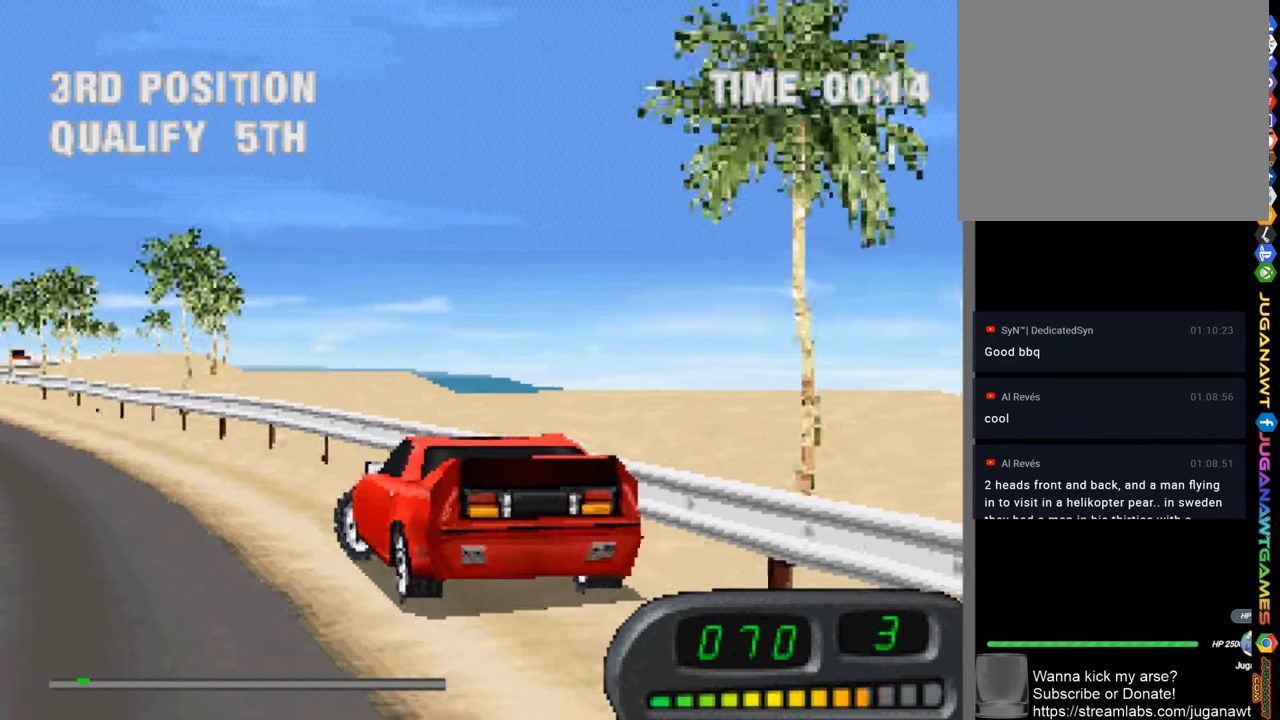
{"buttons": ["CROSS", "DPAD_RIGHT"], "left_stick": "center", "right_stick": "center", "events": [[283, "DPAD_LEFT", "up"], [467, "DPAD_RIGHT", "down"]]}
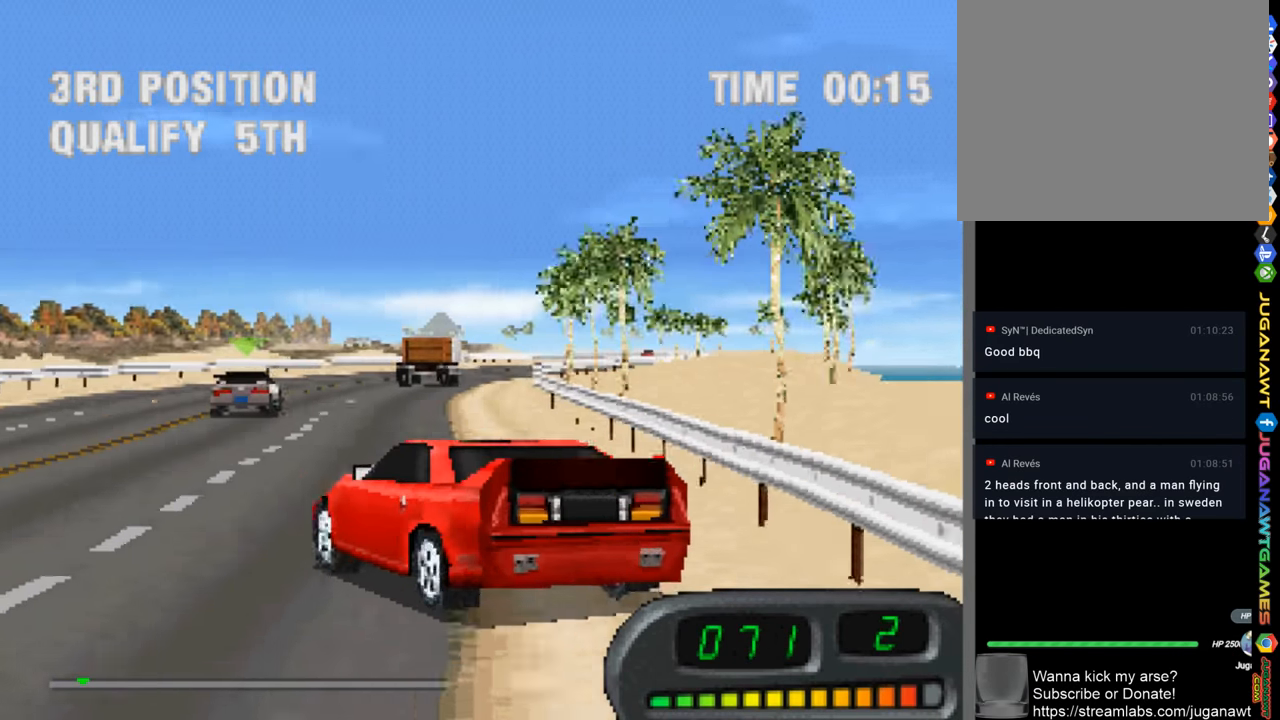
{"buttons": ["CROSS", "DPAD_RIGHT"], "left_stick": "center", "right_stick": "center", "events": []}
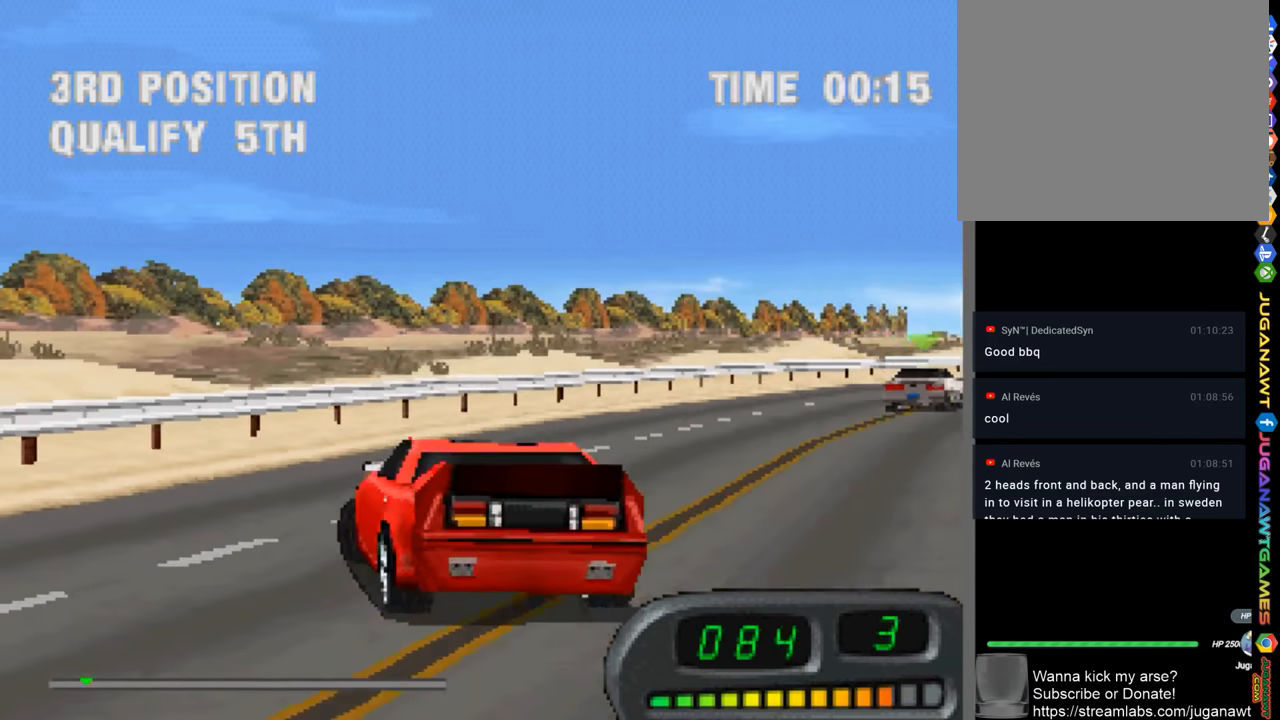
{"buttons": ["CROSS", "DPAD_RIGHT"], "left_stick": "center", "right_stick": "center", "events": []}
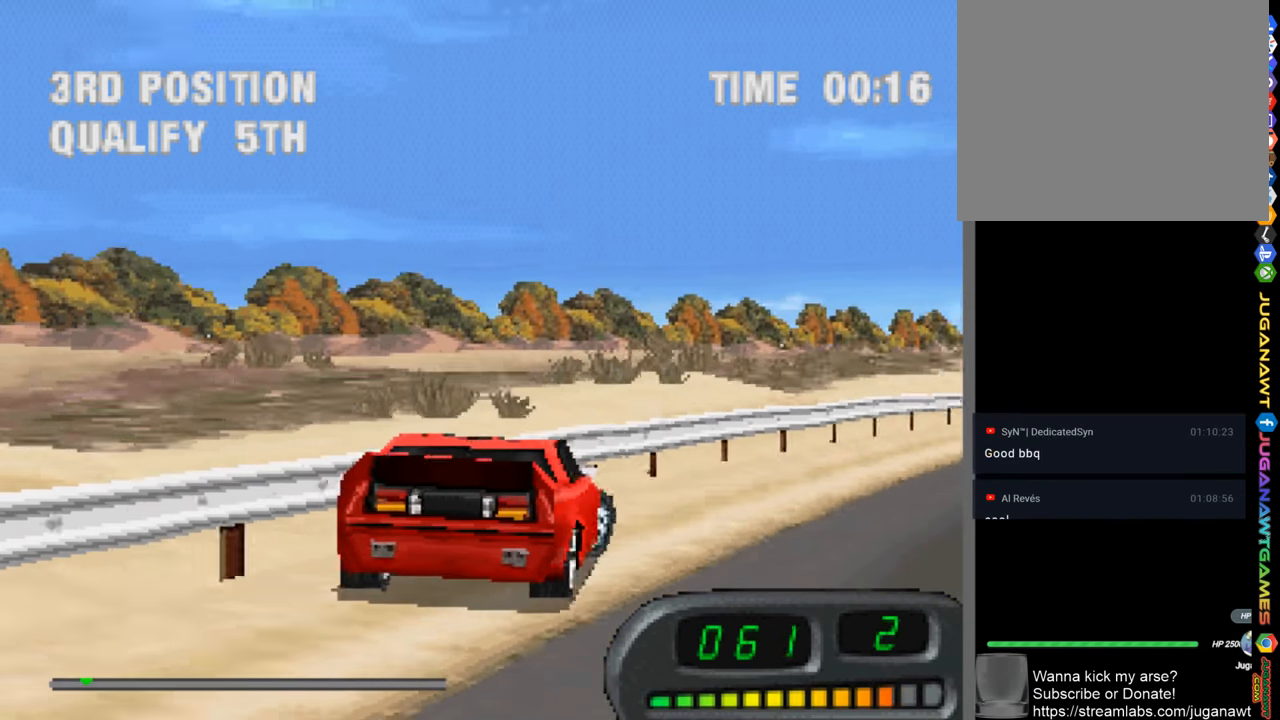
{"buttons": ["CROSS", "DPAD_LEFT"], "left_stick": "center", "right_stick": "center", "events": [[83, "DPAD_RIGHT", "up"], [500, "DPAD_LEFT", "down"]]}
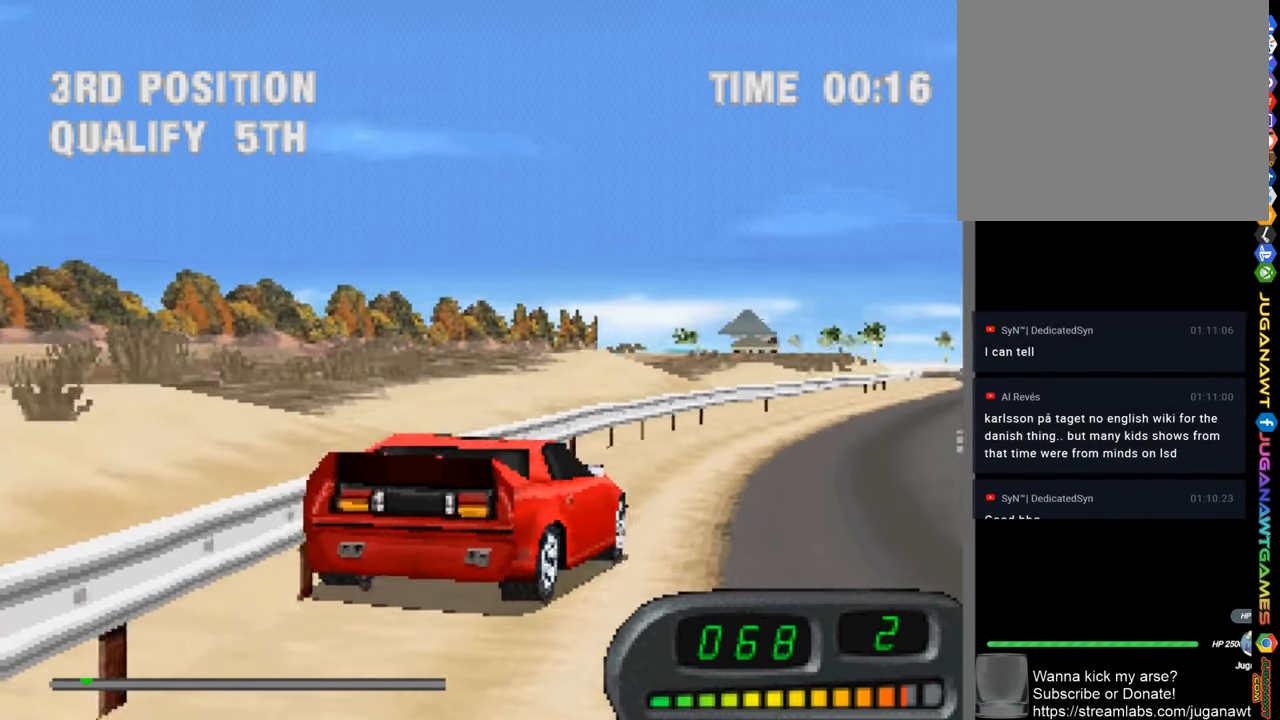
{"buttons": ["CROSS"], "left_stick": "center", "right_stick": "center", "events": [[100, "DPAD_LEFT", "up"]]}
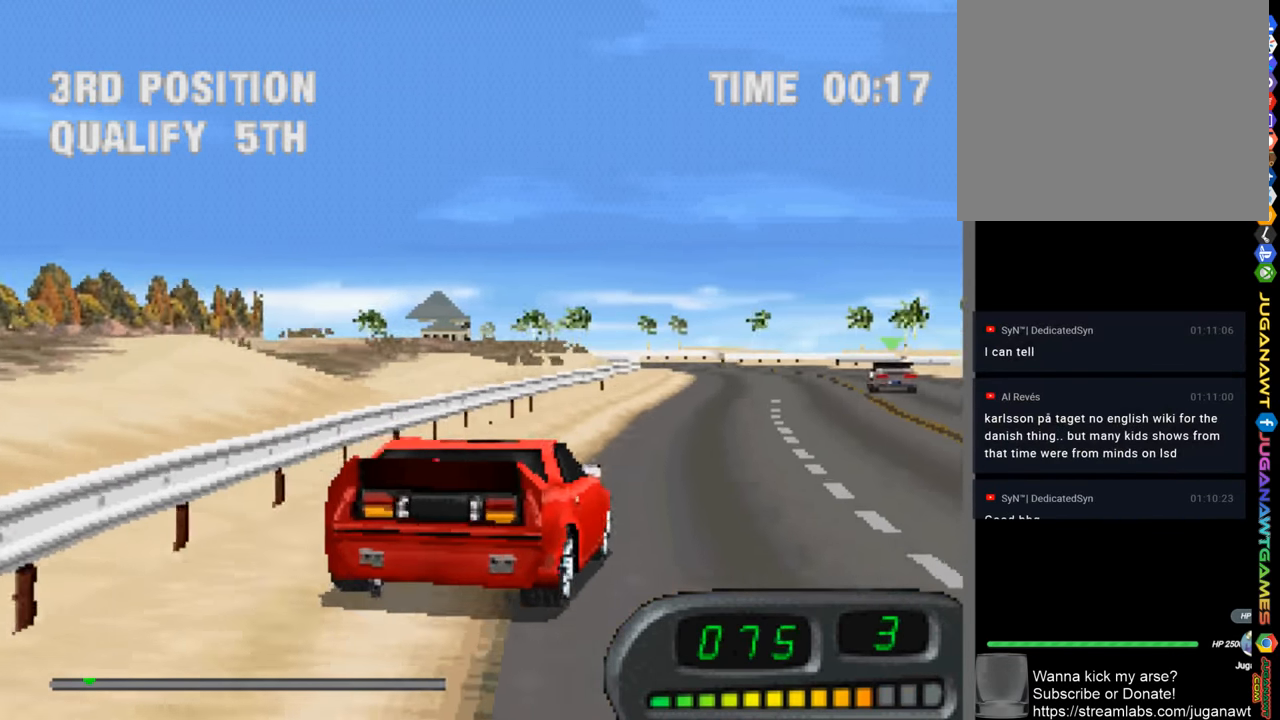
{"buttons": ["CROSS", "DPAD_LEFT"], "left_stick": "center", "right_stick": "center", "events": [[383, "DPAD_LEFT", "down"]]}
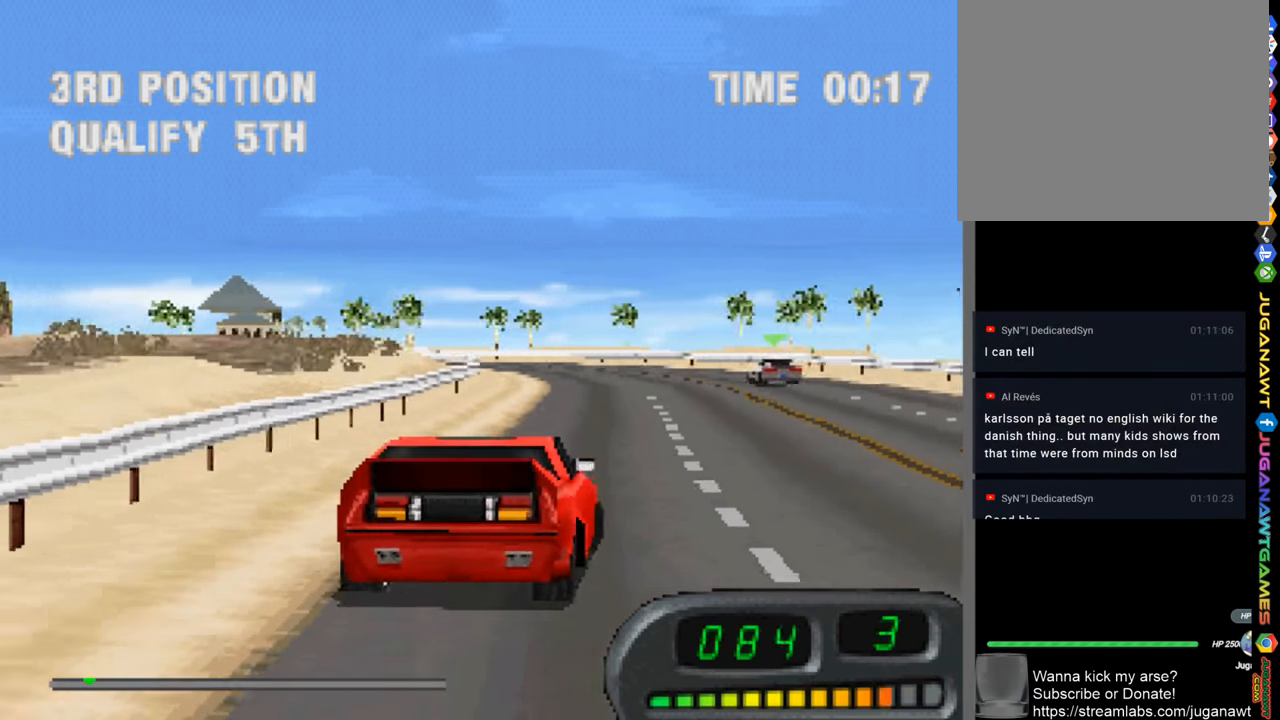
{"buttons": ["CROSS"], "left_stick": "center", "right_stick": "center", "events": [[33, "DPAD_LEFT", "up"], [367, "DPAD_LEFT", "down"], [484, "DPAD_LEFT", "up"]]}
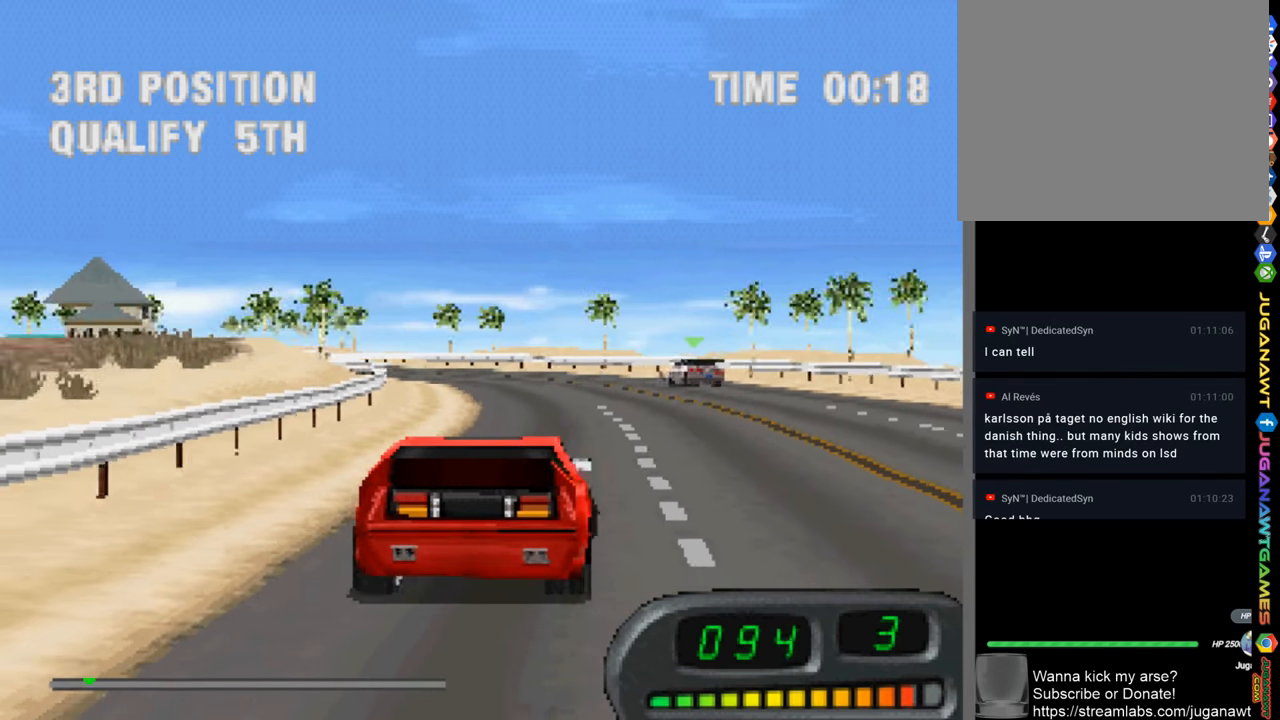
{"buttons": ["CROSS"], "left_stick": "center", "right_stick": "center", "events": [[134, "DPAD_LEFT", "down"], [150, "DPAD_LEFT", "up"]]}
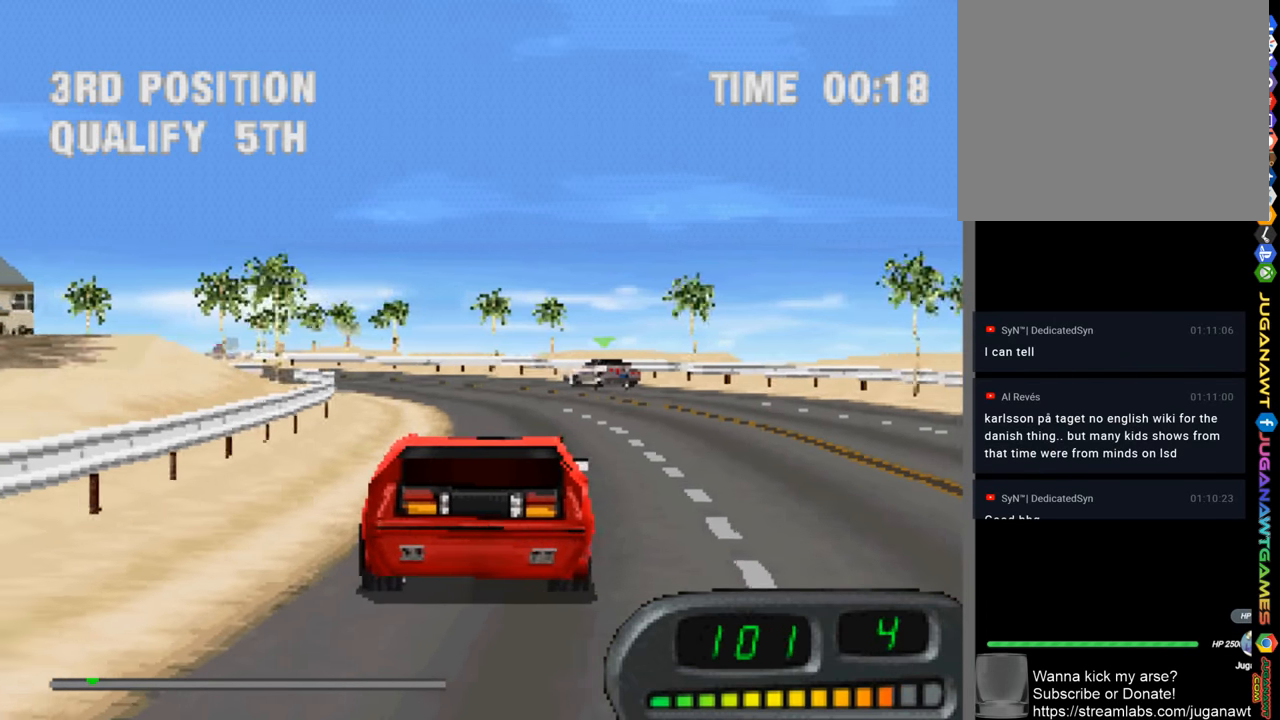
{"buttons": ["CROSS", "DPAD_LEFT"], "left_stick": "center", "right_stick": "center", "events": [[184, "DPAD_LEFT", "down"], [334, "DPAD_LEFT", "up"], [484, "DPAD_LEFT", "down"]]}
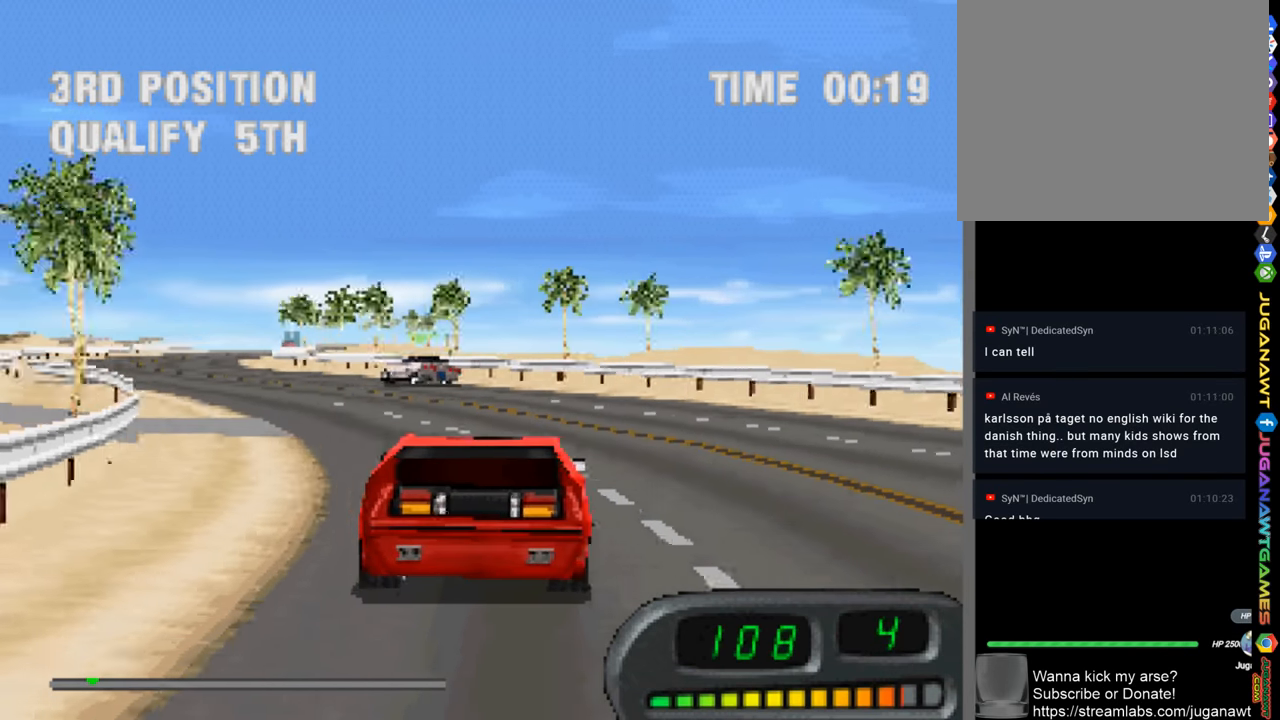
{"buttons": ["CROSS", "DPAD_LEFT"], "left_stick": "center", "right_stick": "center", "events": []}
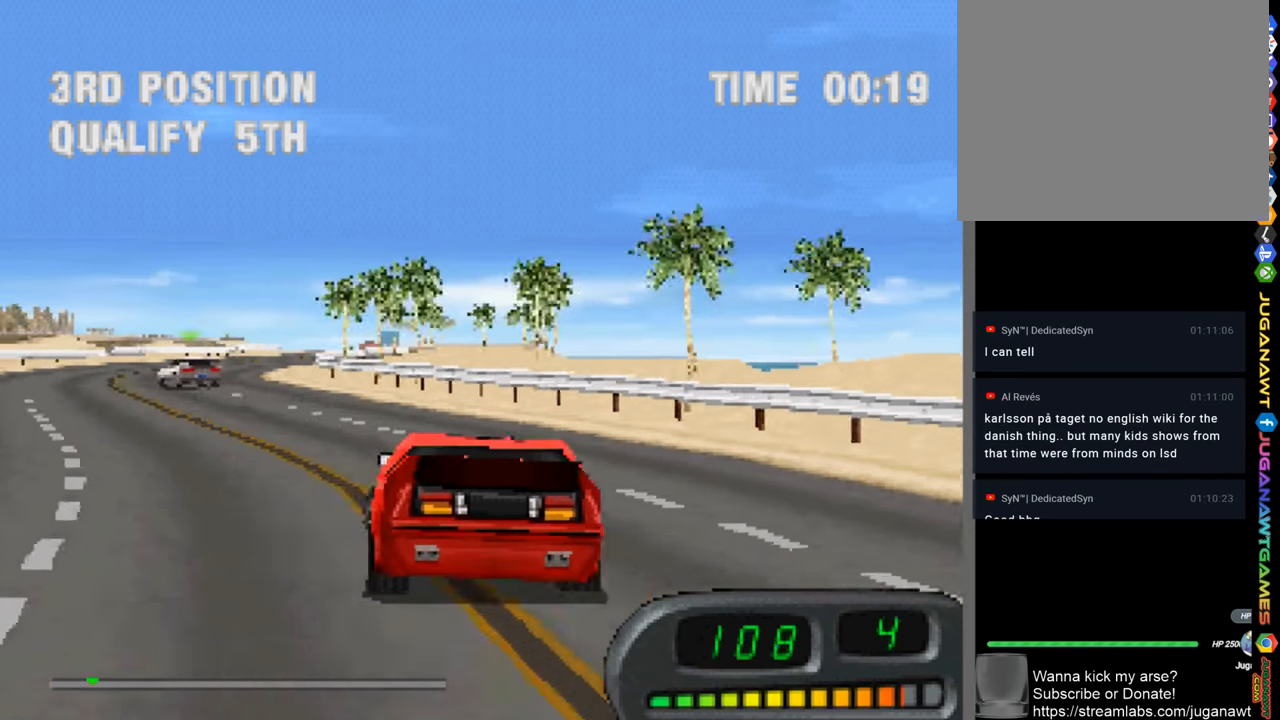
{"buttons": ["CROSS", "DPAD_RIGHT"], "left_stick": "center", "right_stick": "center", "events": [[167, "DPAD_LEFT", "up"], [384, "DPAD_RIGHT", "down"]]}
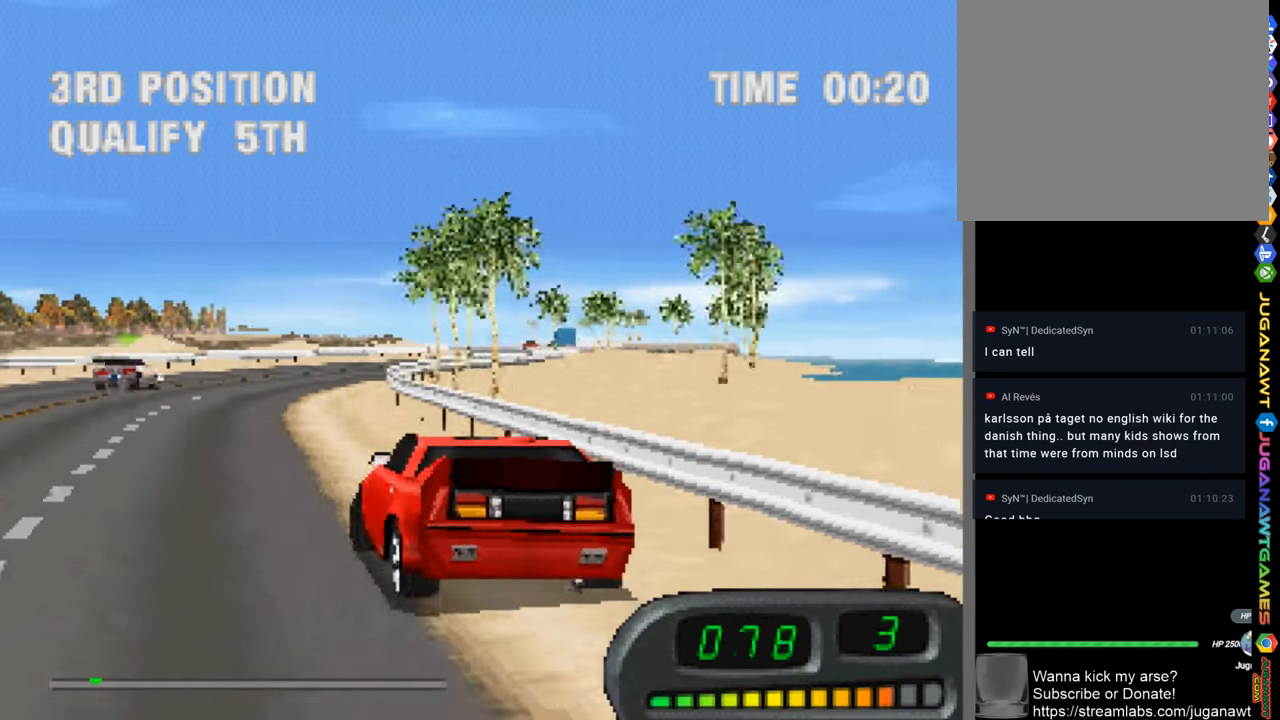
{"buttons": ["CROSS"], "left_stick": "center", "right_stick": "center", "events": [[184, "DPAD_RIGHT", "up"], [367, "DPAD_RIGHT", "down"], [467, "DPAD_RIGHT", "up"]]}
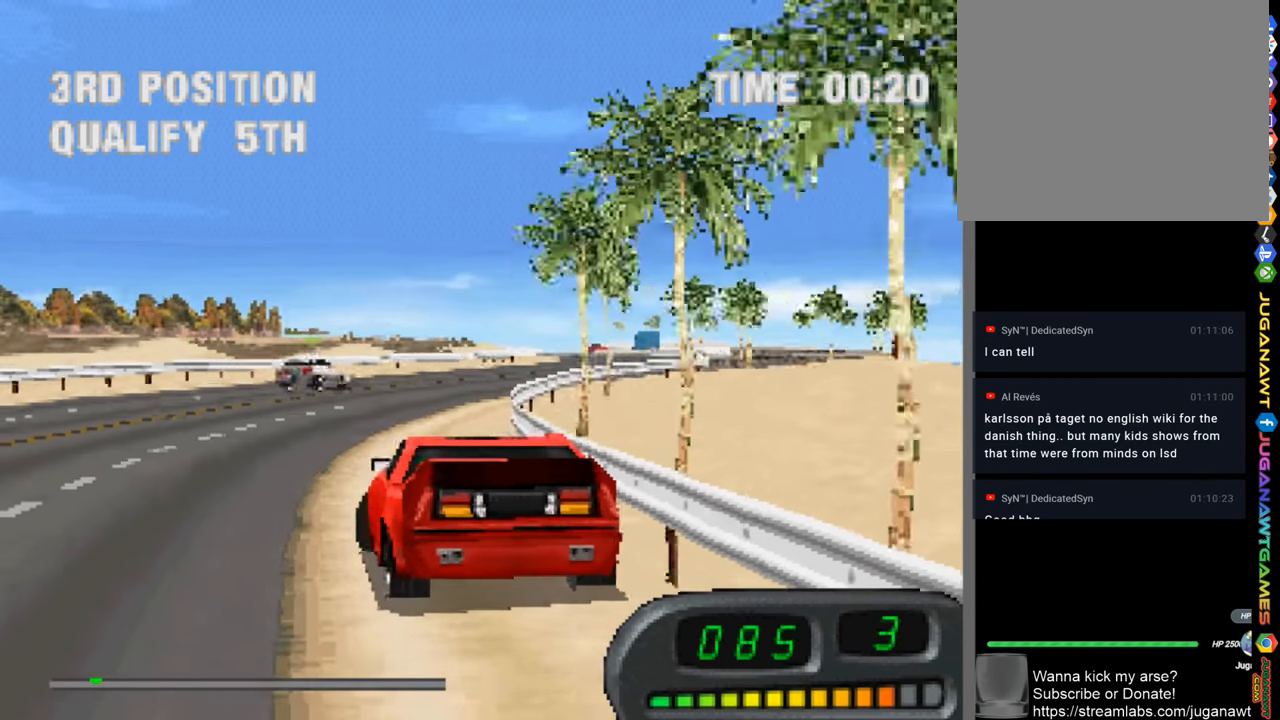
{"buttons": ["CROSS", "DPAD_RIGHT"], "left_stick": "center", "right_stick": "center", "events": [[234, "DPAD_RIGHT", "down"]]}
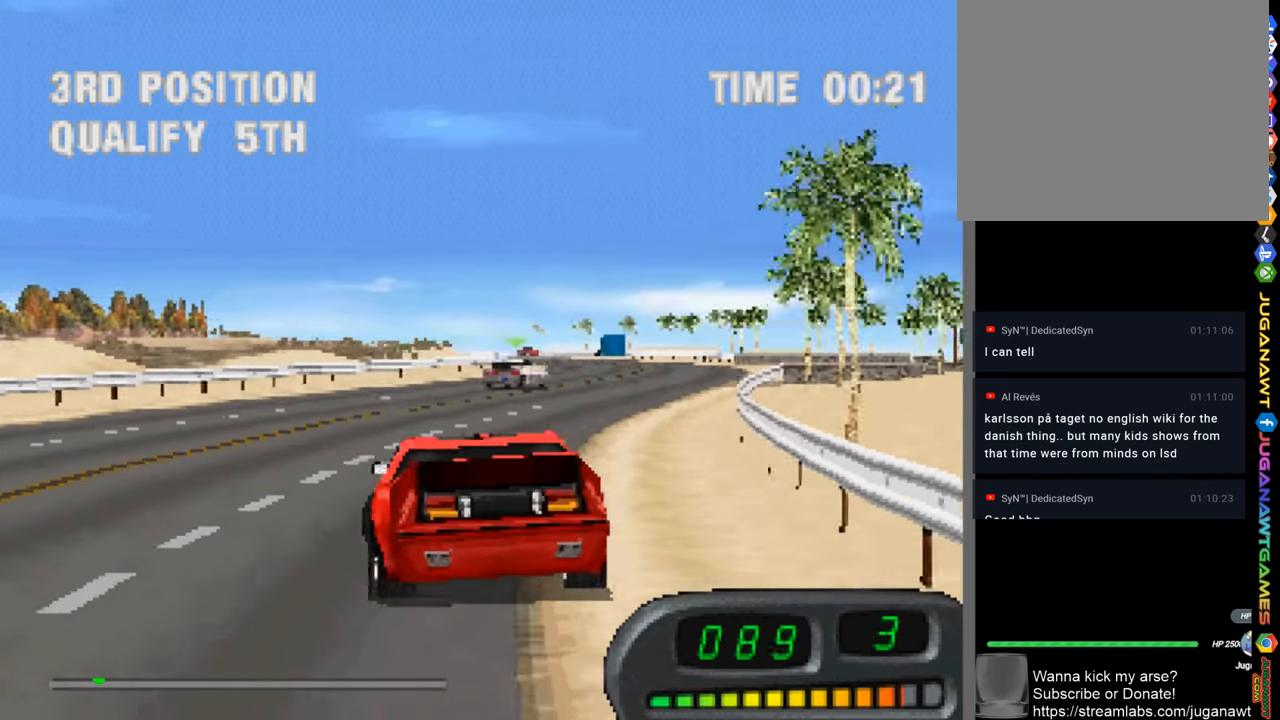
{"buttons": ["CROSS"], "left_stick": "center", "right_stick": "center", "events": [[184, "DPAD_RIGHT", "up"]]}
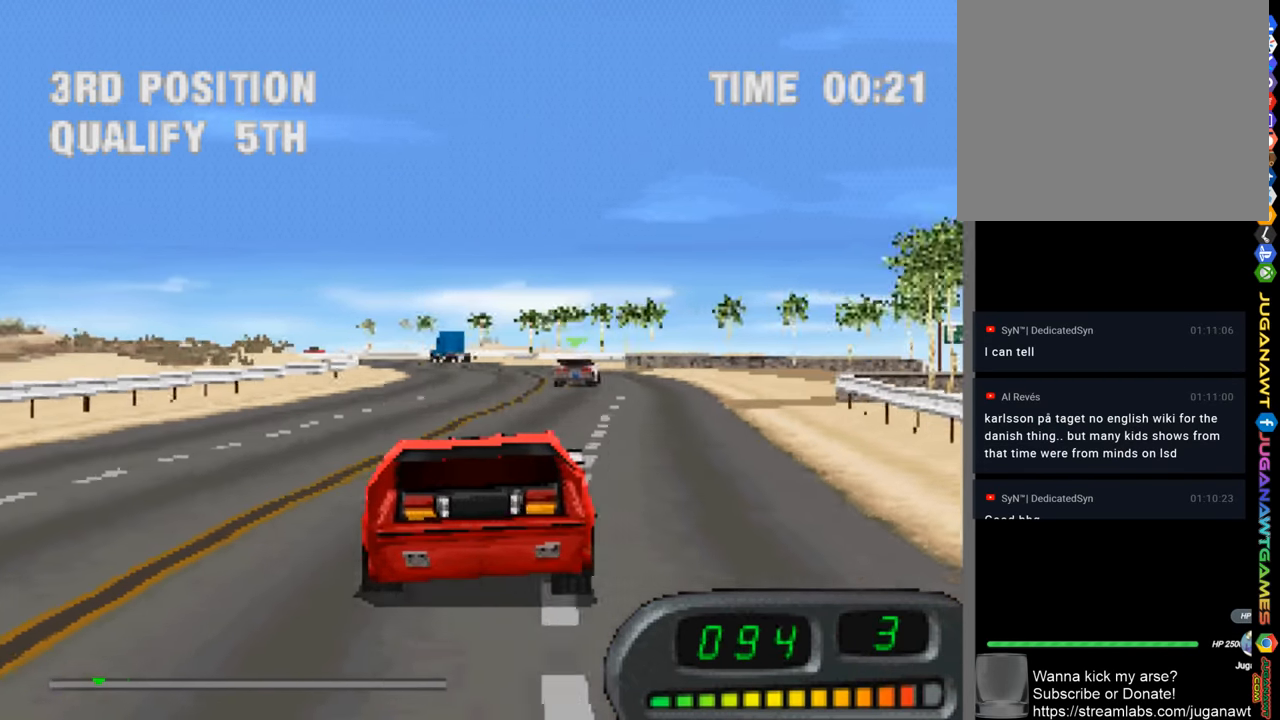
{"buttons": ["CROSS", "DPAD_LEFT"], "left_stick": "center", "right_stick": "center", "events": [[317, "DPAD_LEFT", "down"]]}
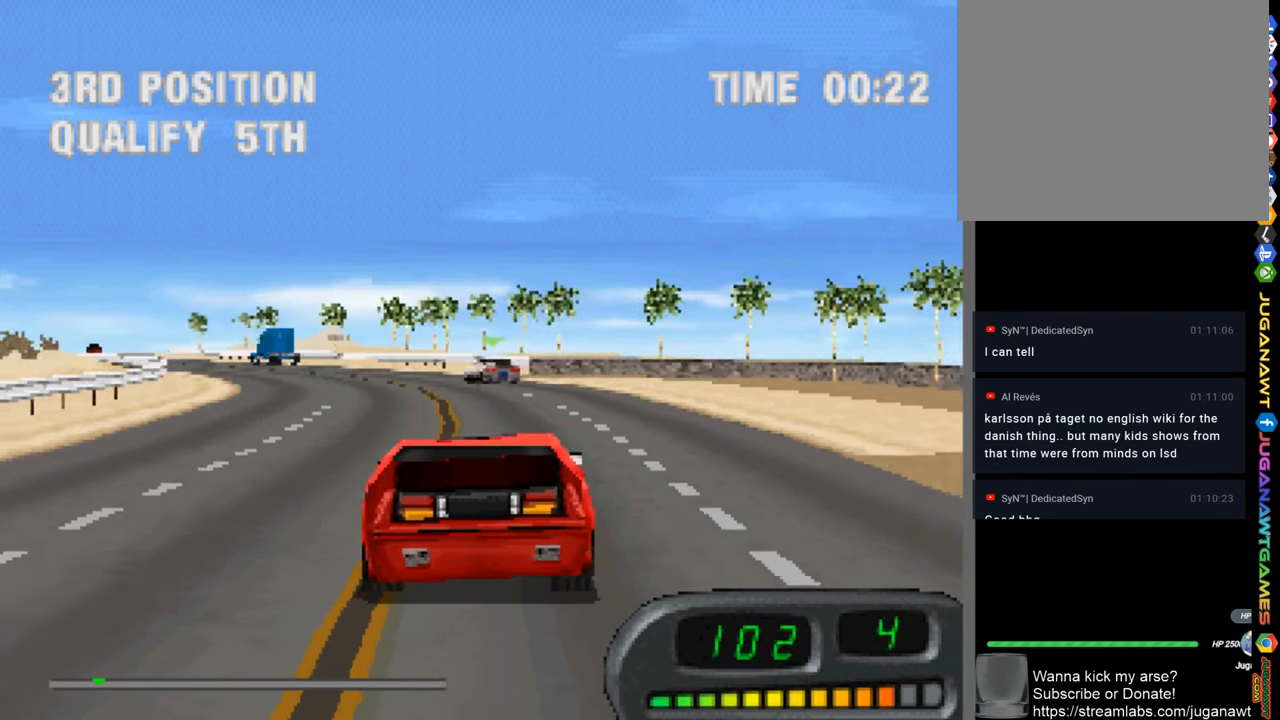
{"buttons": ["CROSS", "DPAD_LEFT"], "left_stick": "center", "right_stick": "center", "events": [[234, "DPAD_LEFT", "up"], [384, "DPAD_LEFT", "down"]]}
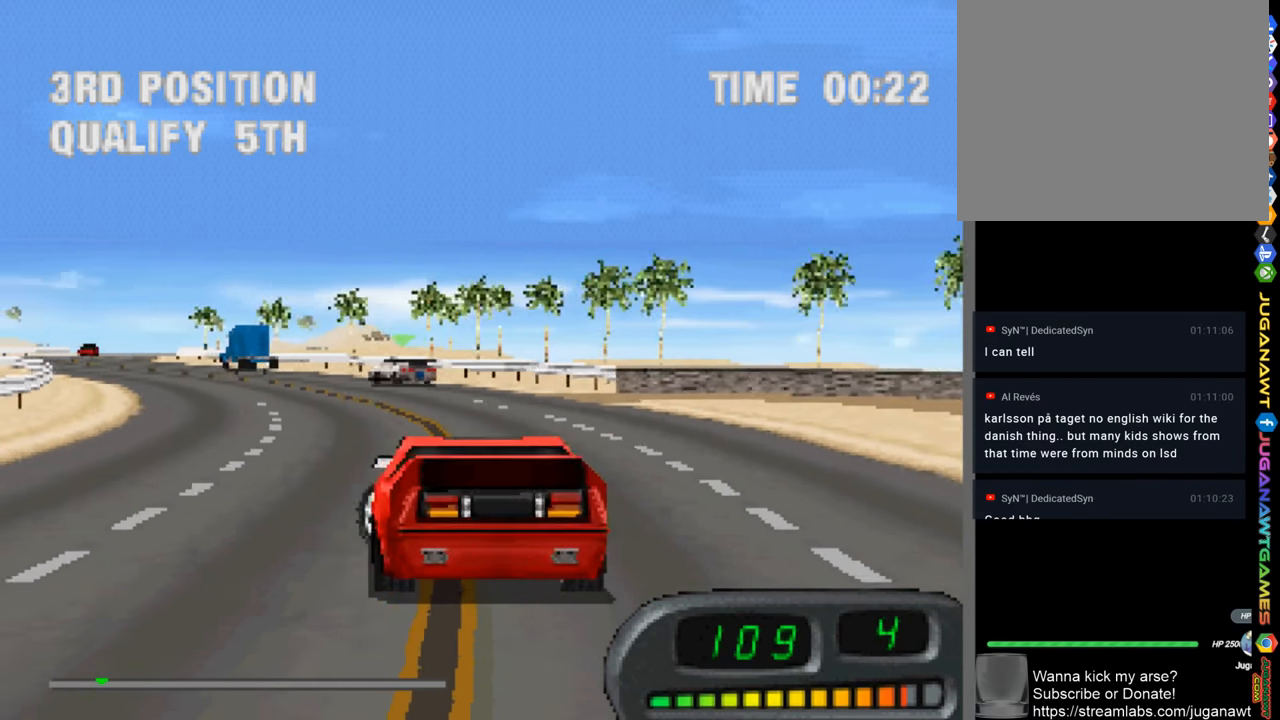
{"buttons": ["CROSS"], "left_stick": "center", "right_stick": "center", "events": [[34, "DPAD_LEFT", "up"], [266, "DPAD_LEFT", "down"], [433, "DPAD_LEFT", "up"]]}
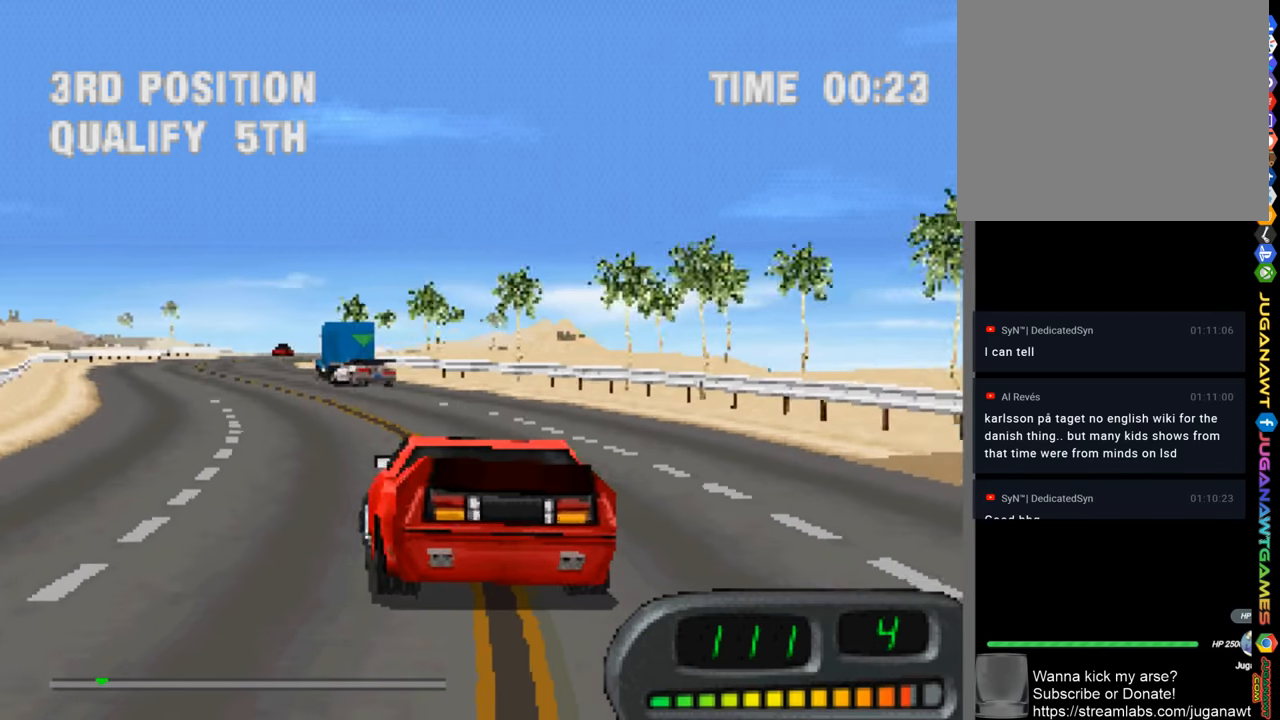
{"buttons": ["CROSS"], "left_stick": "center", "right_stick": "center", "events": [[50, "DPAD_LEFT", "down"], [183, "DPAD_LEFT", "up"], [333, "DPAD_LEFT", "down"], [383, "DPAD_LEFT", "up"]]}
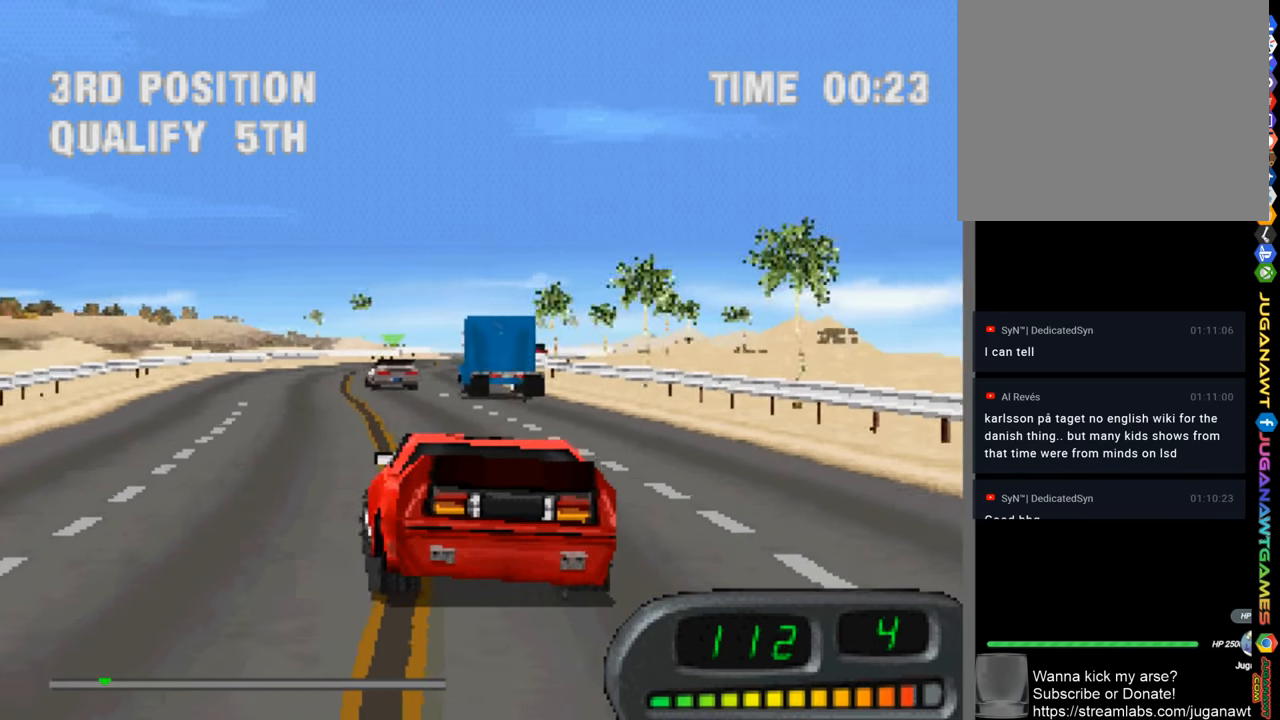
{"buttons": ["CROSS", "DPAD_RIGHT"], "left_stick": "center", "right_stick": "center", "events": [[166, "DPAD_RIGHT", "down"]]}
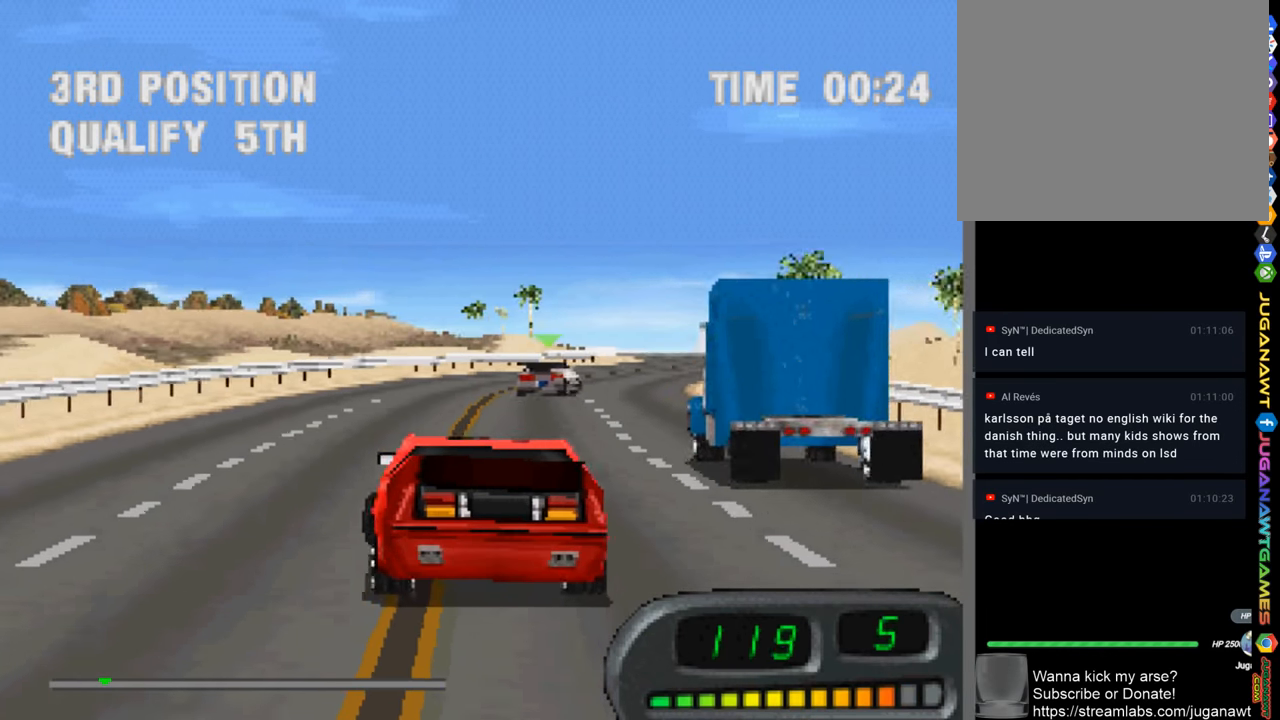
{"buttons": ["CROSS"], "left_stick": "center", "right_stick": "center", "events": [[266, "DPAD_RIGHT", "up"]]}
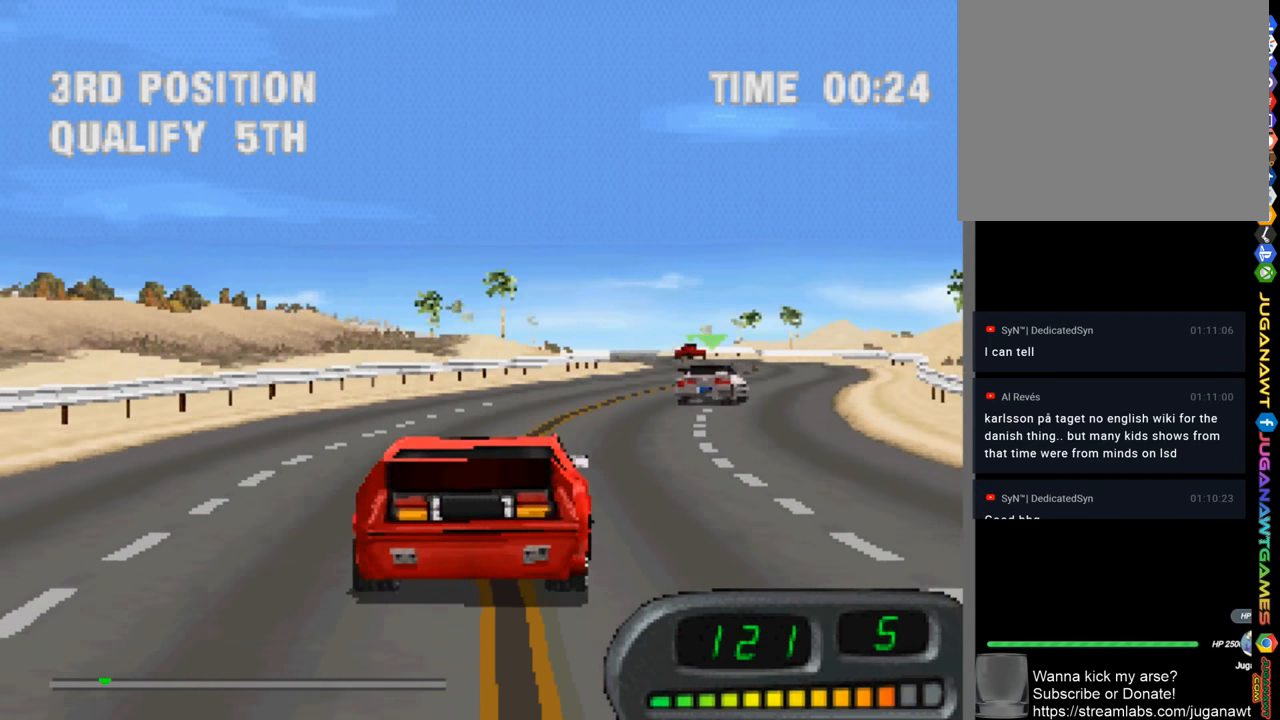
{"buttons": ["CROSS"], "left_stick": "center", "right_stick": "center", "events": [[300, "DPAD_RIGHT", "down"], [433, "DPAD_RIGHT", "up"]]}
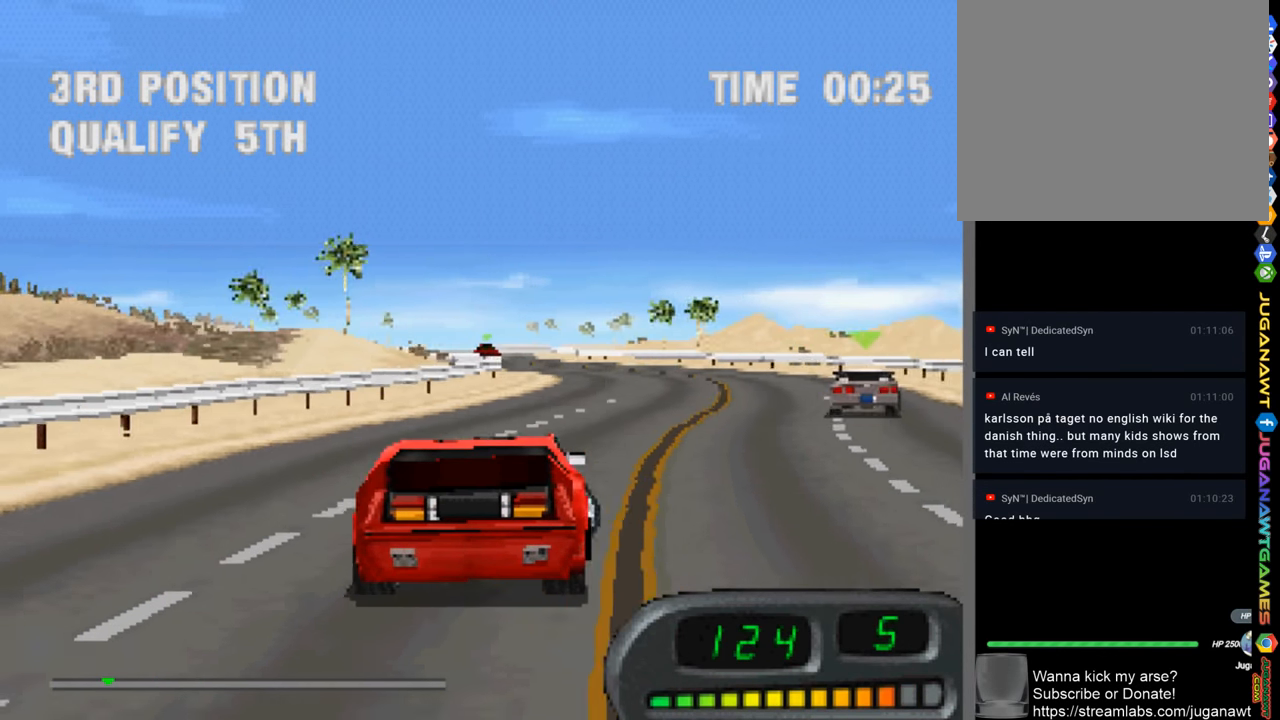
{"buttons": ["CROSS", "DPAD_LEFT"], "left_stick": "center", "right_stick": "center", "events": [[283, "DPAD_LEFT", "down"]]}
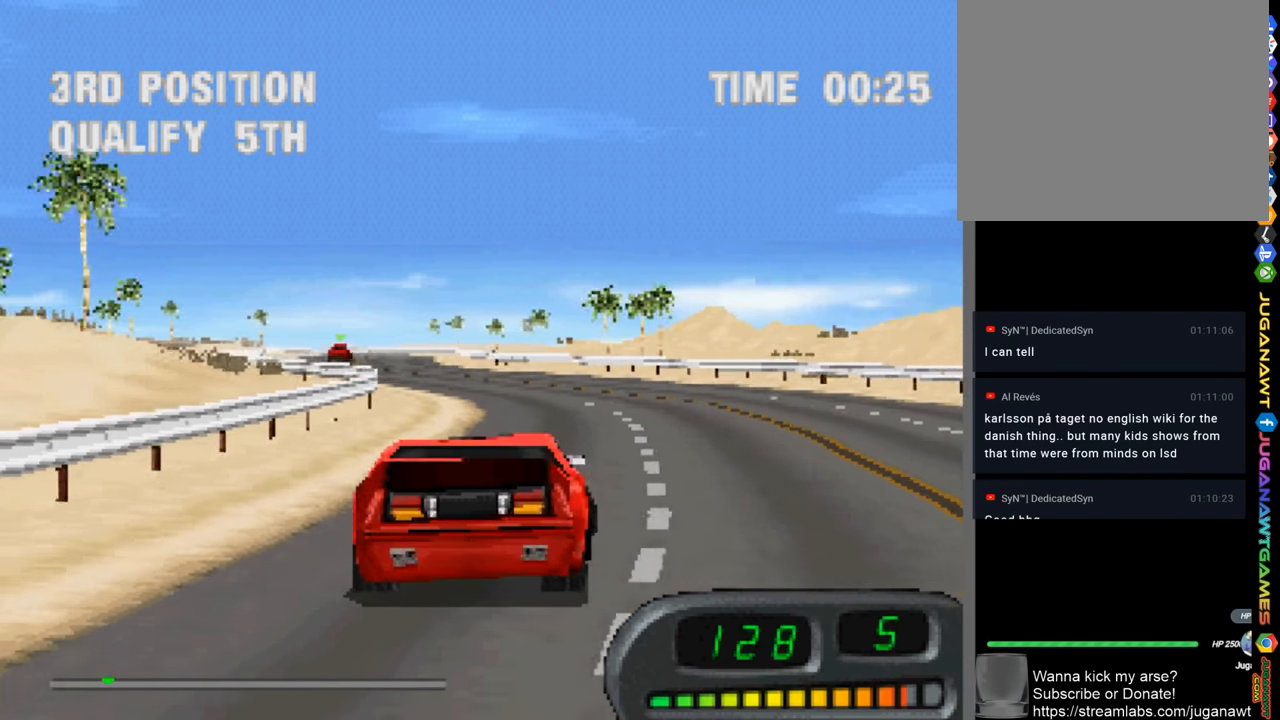
{"buttons": ["CROSS"], "left_stick": "center", "right_stick": "center", "events": [[83, "DPAD_LEFT", "up"]]}
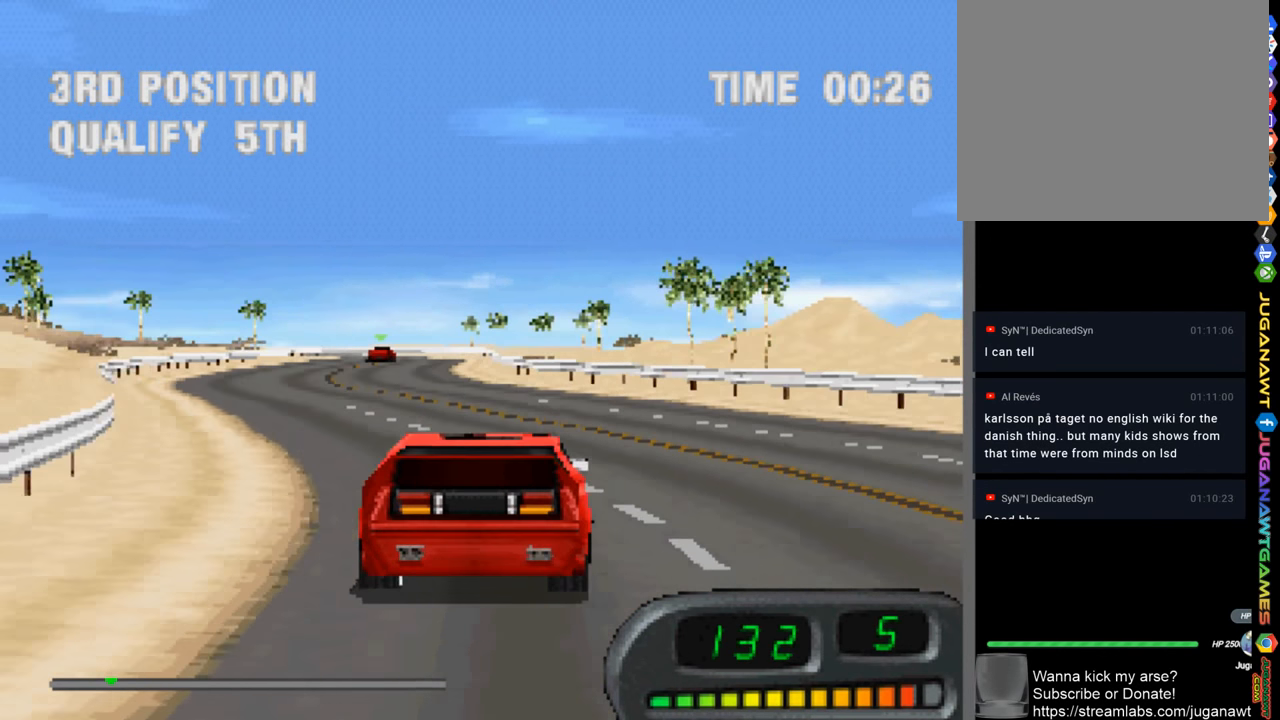
{"buttons": ["CROSS"], "left_stick": "center", "right_stick": "center", "events": [[66, "DPAD_LEFT", "down"], [366, "DPAD_LEFT", "up"]]}
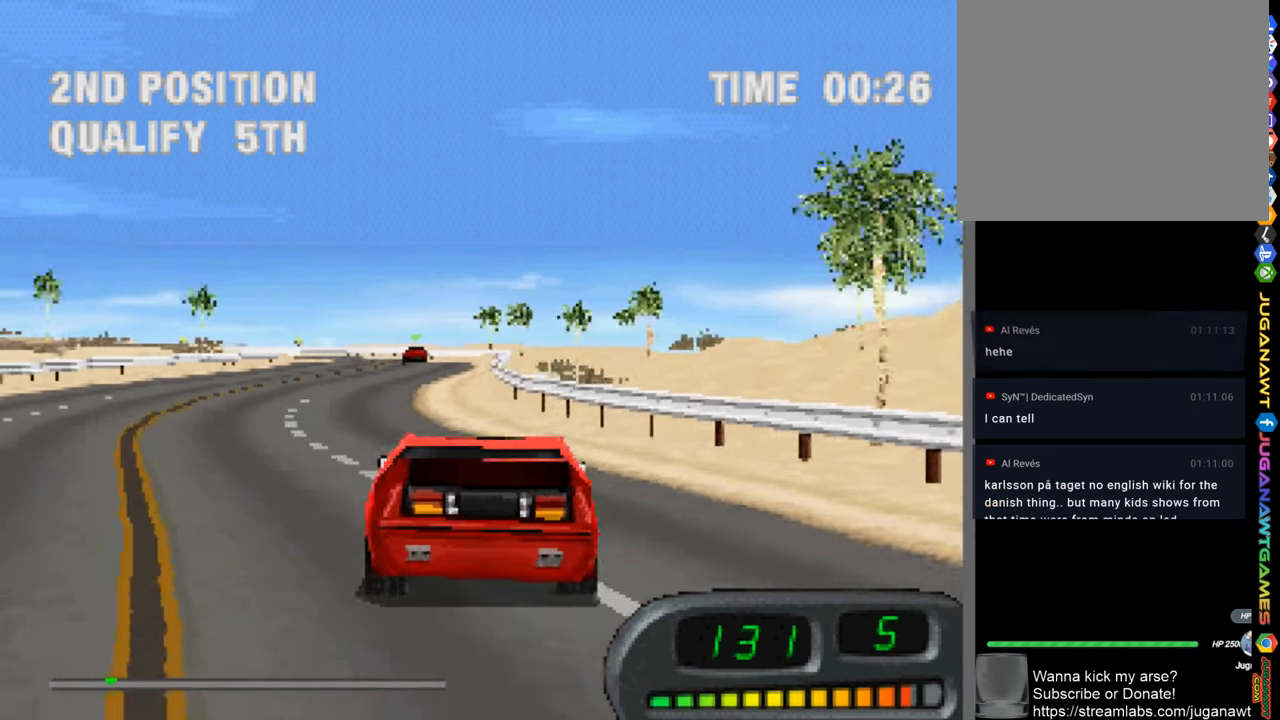
{"buttons": ["CROSS"], "left_stick": "center", "right_stick": "center", "events": [[233, "DPAD_LEFT", "down"], [366, "DPAD_LEFT", "up"]]}
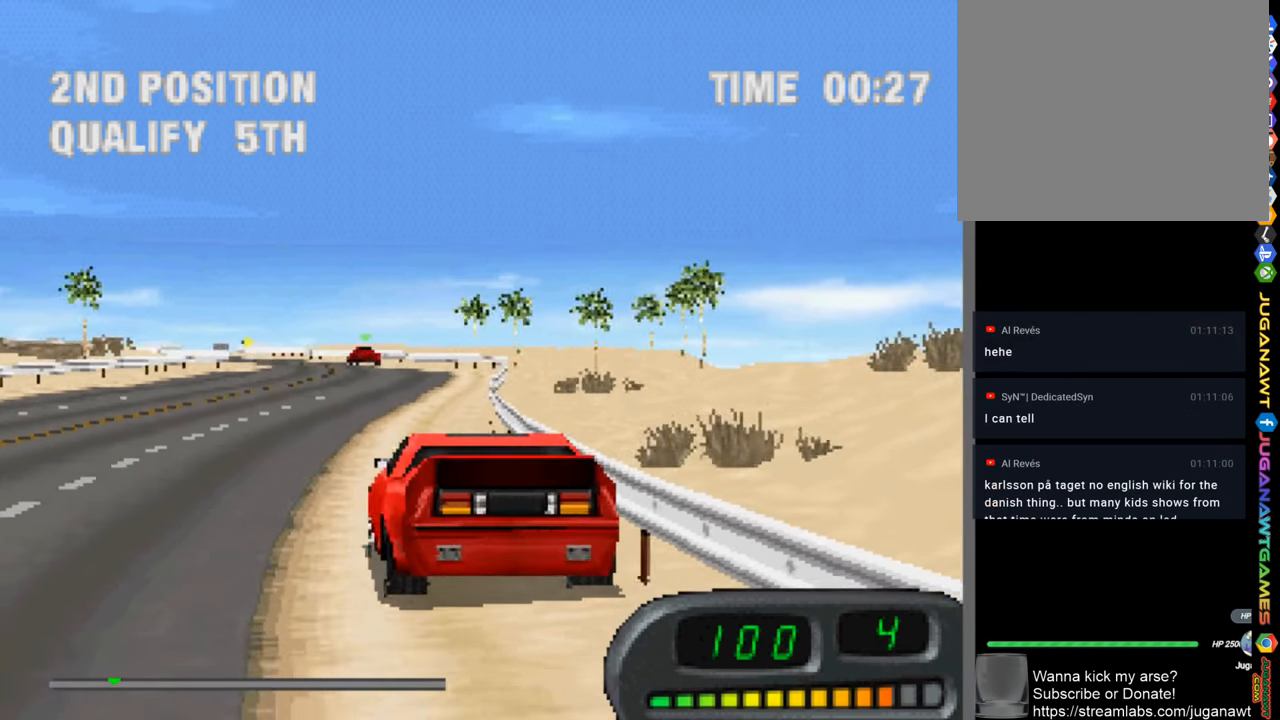
{"buttons": ["CROSS"], "left_stick": "center", "right_stick": "center", "events": []}